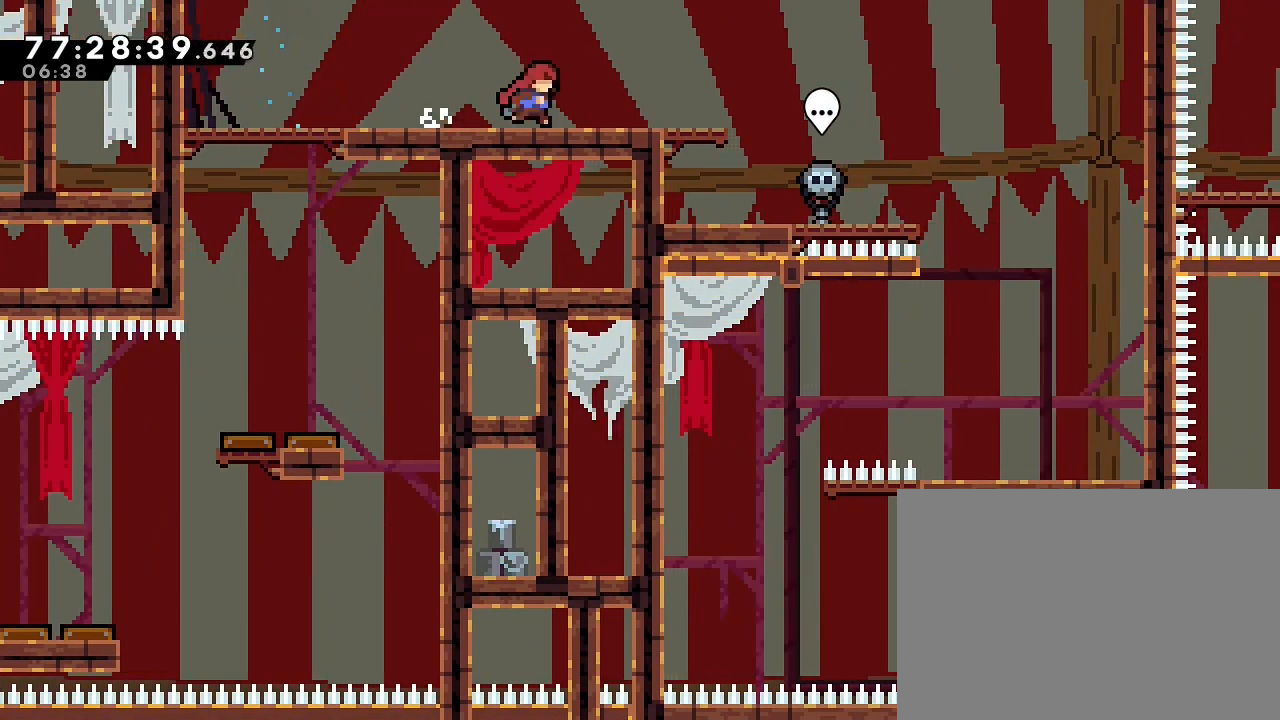
Gameplay with a controller (Nintendo layout); each line is a JSON object with the inputs held at the frame after it. "events" lists button and stick changes between this image and that frame as [ms after this image, input, new state], when the widget could be followed in between. Not read: DPAD_LEFT DPAD_RIGHT L3 R3.
{"buttons": [], "left_stick": "right", "right_stick": "center", "events": [[133, "DPAD_UP", "down"], [200, "DPAD_UP", "up"], [367, "DPAD_UP", "down"], [467, "DPAD_UP", "up"]]}
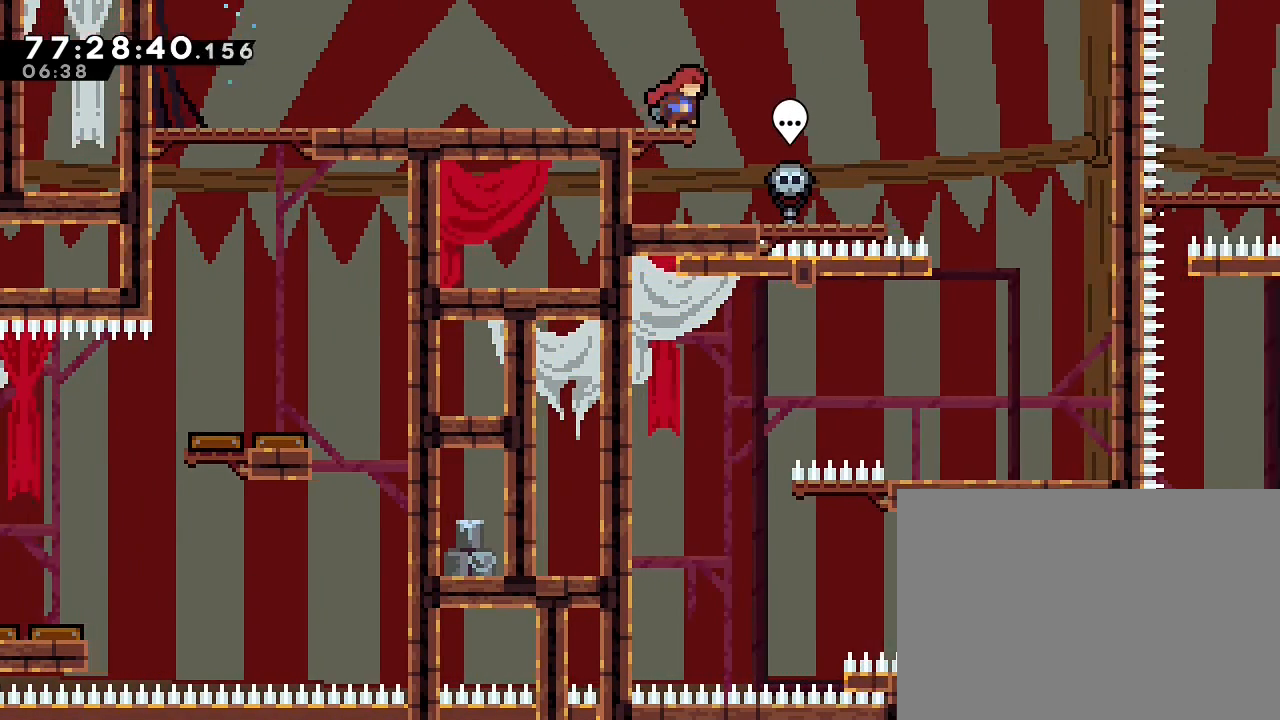
{"buttons": [], "left_stick": "right", "right_stick": "center", "events": [[67, "left_stick", "center"], [433, "left_stick", "right"]]}
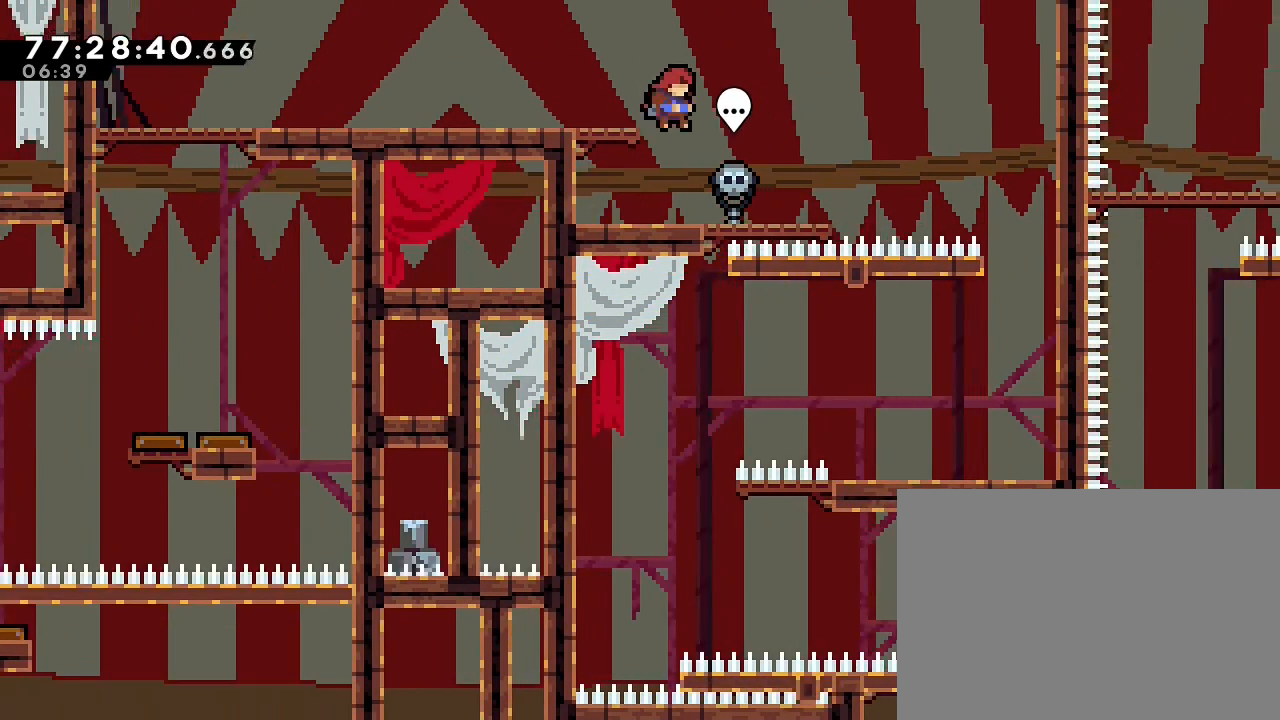
{"buttons": [], "left_stick": "center", "right_stick": "center", "events": [[133, "left_stick", "center"]]}
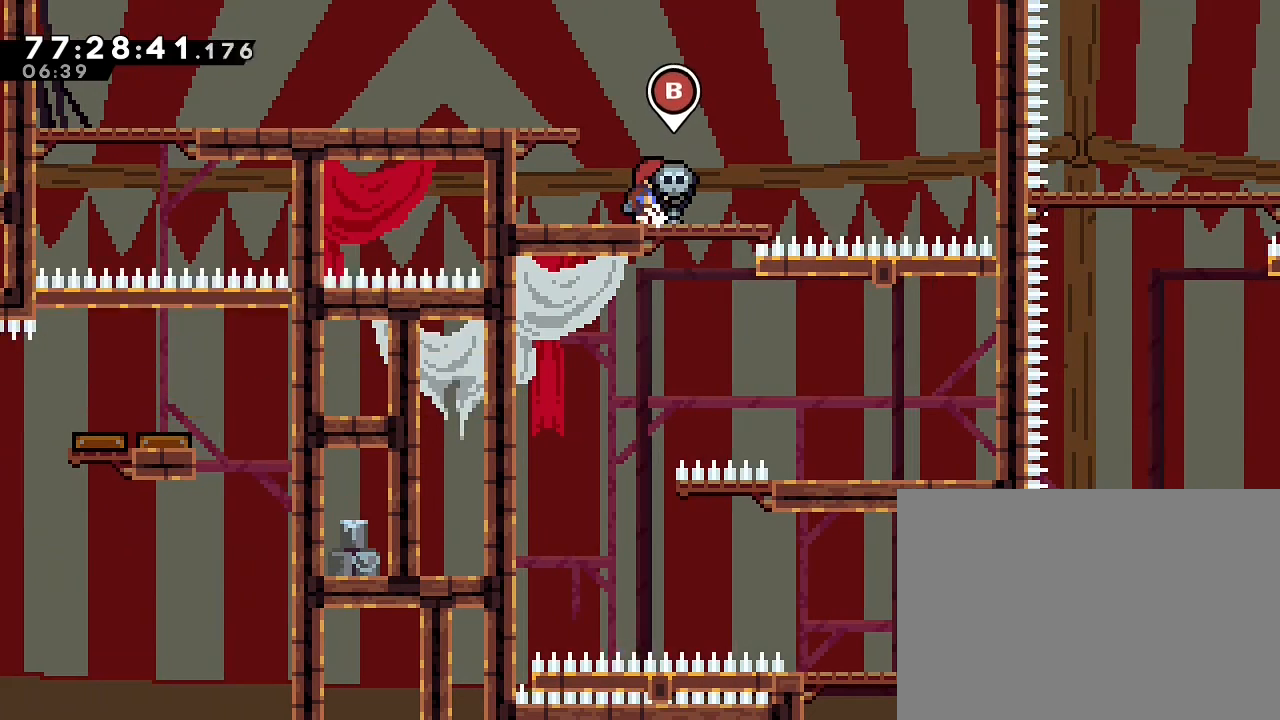
{"buttons": [], "left_stick": "center", "right_stick": "center", "events": []}
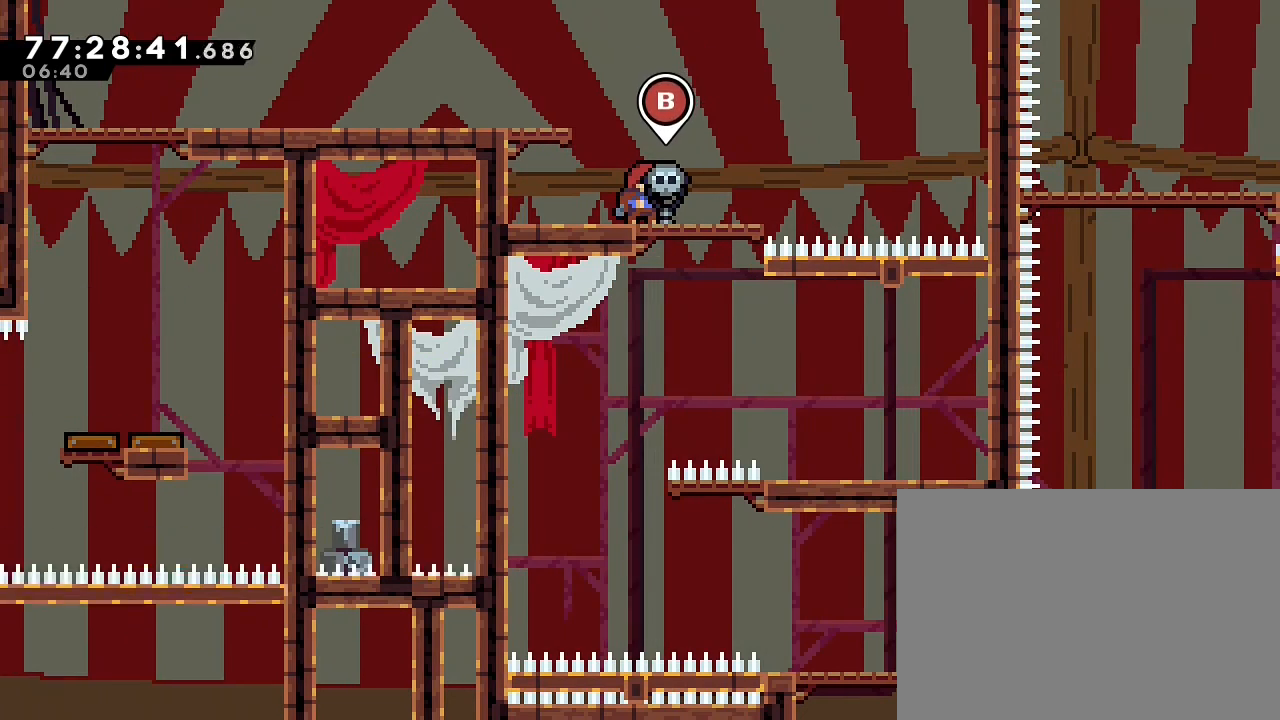
{"buttons": [], "left_stick": "center", "right_stick": "center", "events": []}
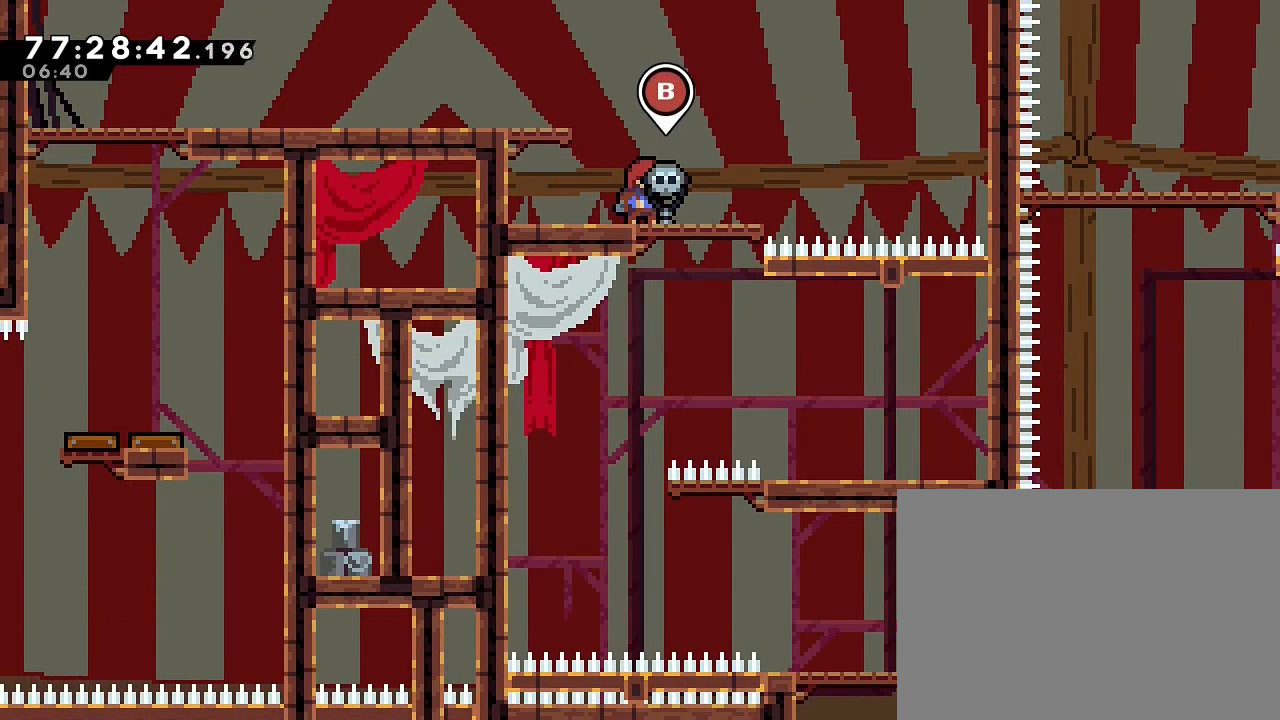
{"buttons": [], "left_stick": "center", "right_stick": "center", "events": [[100, "DPAD_UP", "down"], [200, "DPAD_UP", "up"], [200, "left_stick", "right"], [433, "left_stick", "center"]]}
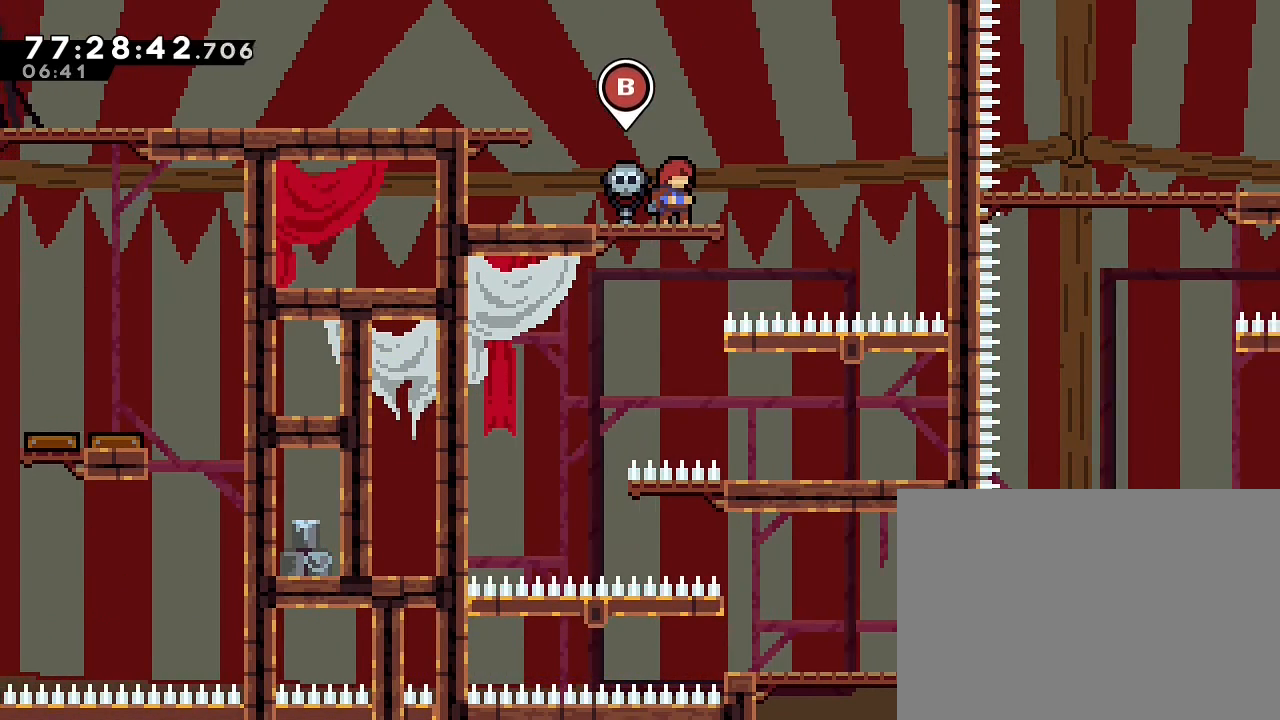
{"buttons": [], "left_stick": "right", "right_stick": "center", "events": [[267, "left_stick", "right"], [367, "A", "down"], [433, "A", "up"]]}
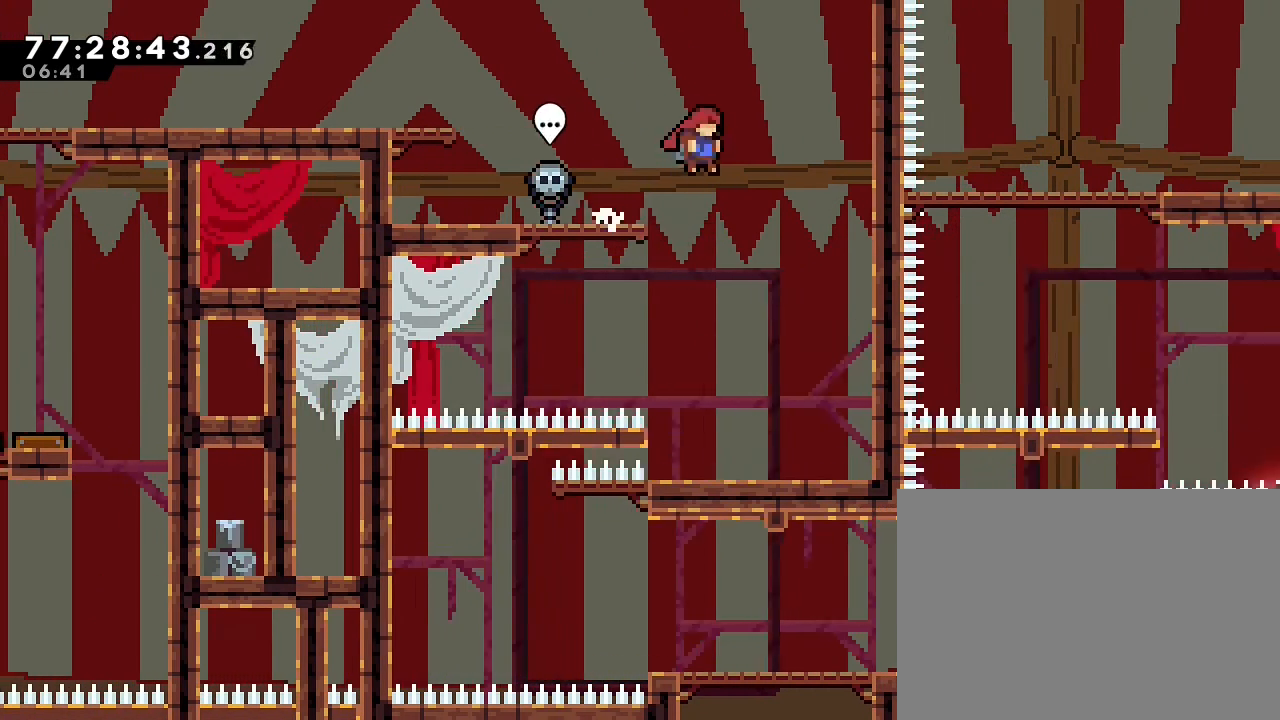
{"buttons": [], "left_stick": "center", "right_stick": "center", "events": [[100, "left_stick", "center"], [333, "left_stick", "right"], [433, "left_stick", "center"]]}
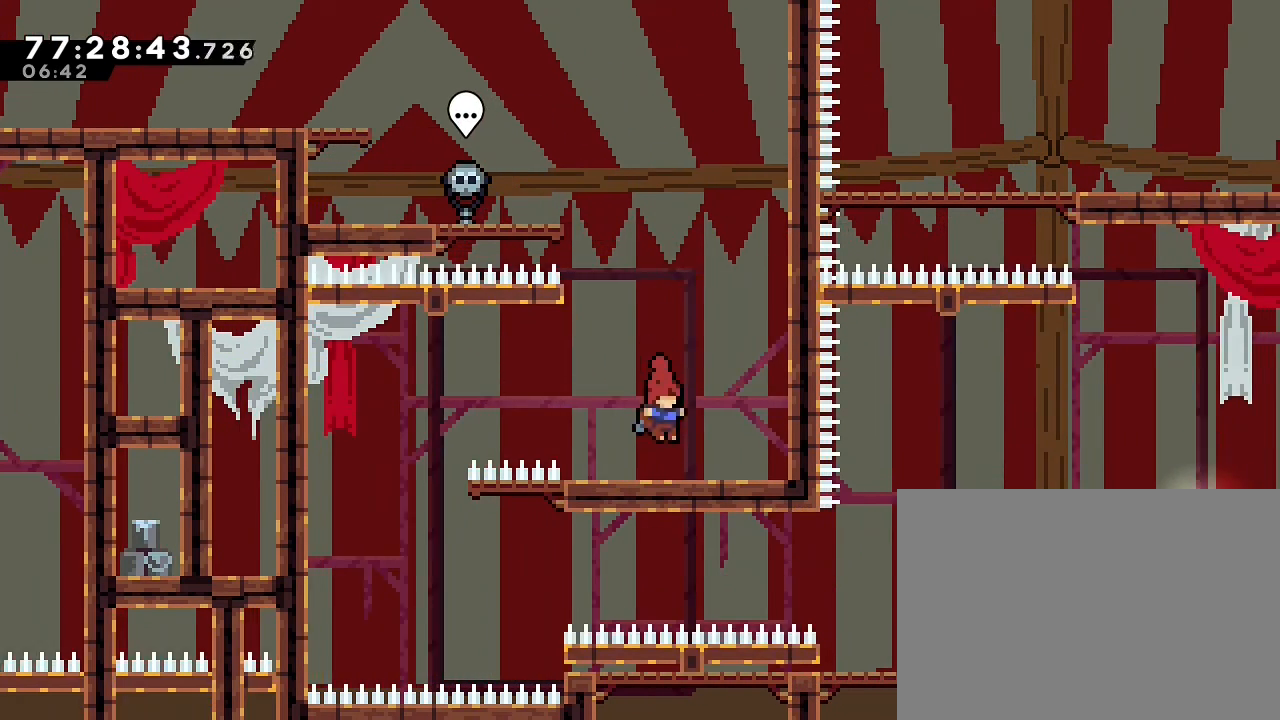
{"buttons": ["A"], "left_stick": "left", "right_stick": "center", "events": [[100, "left_stick", "left"], [333, "A", "down"]]}
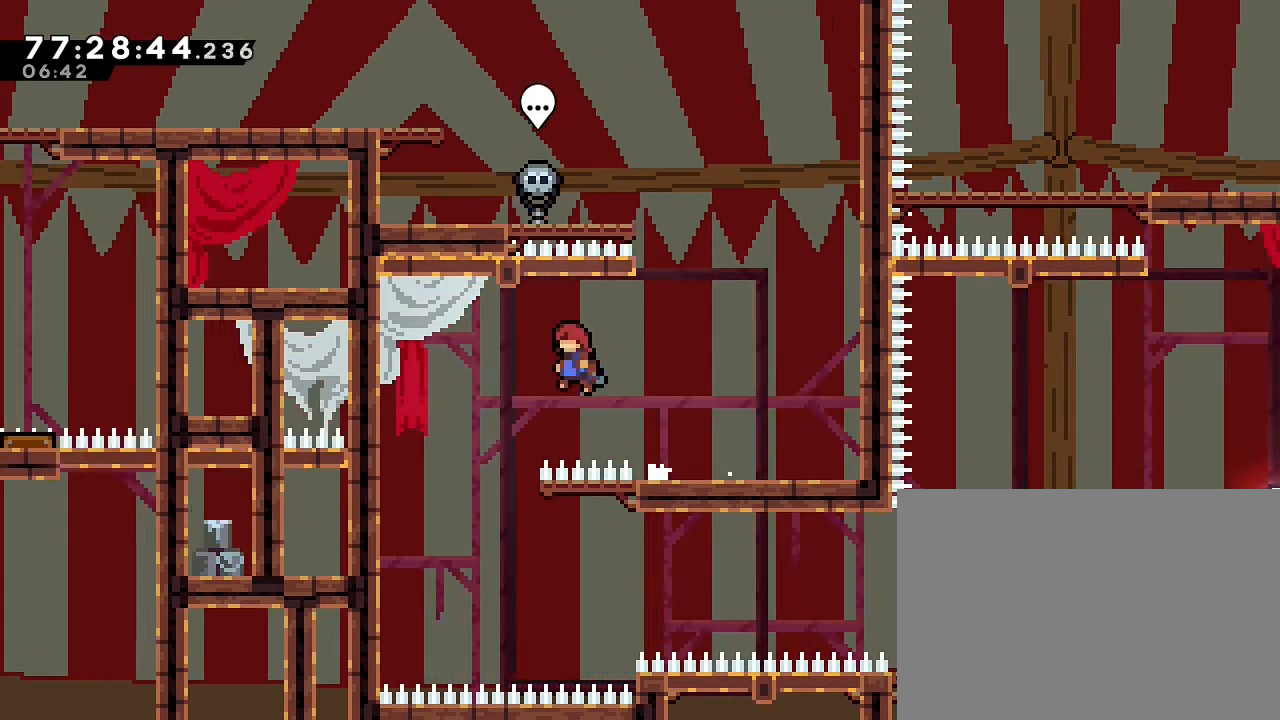
{"buttons": [], "left_stick": "left", "right_stick": "center", "events": [[400, "A", "up"]]}
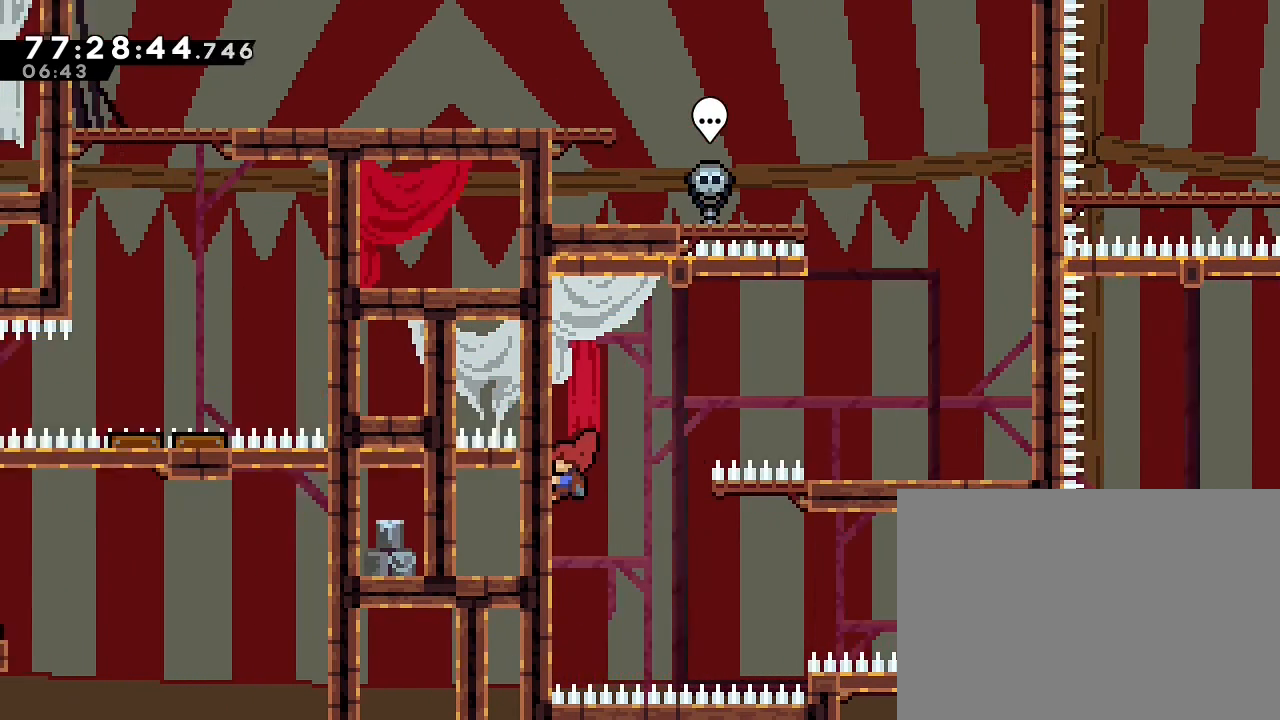
{"buttons": ["R1"], "left_stick": "up", "right_stick": "center"}
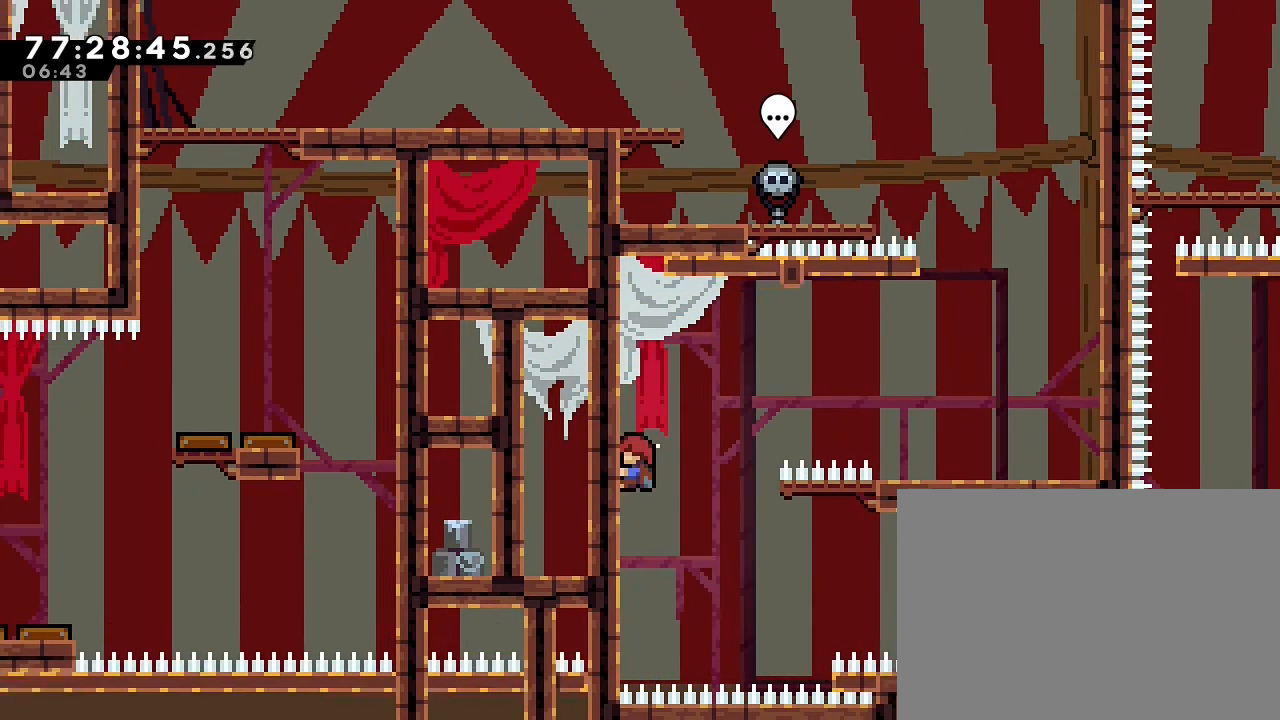
{"buttons": ["R1"], "left_stick": "up", "right_stick": "center", "events": []}
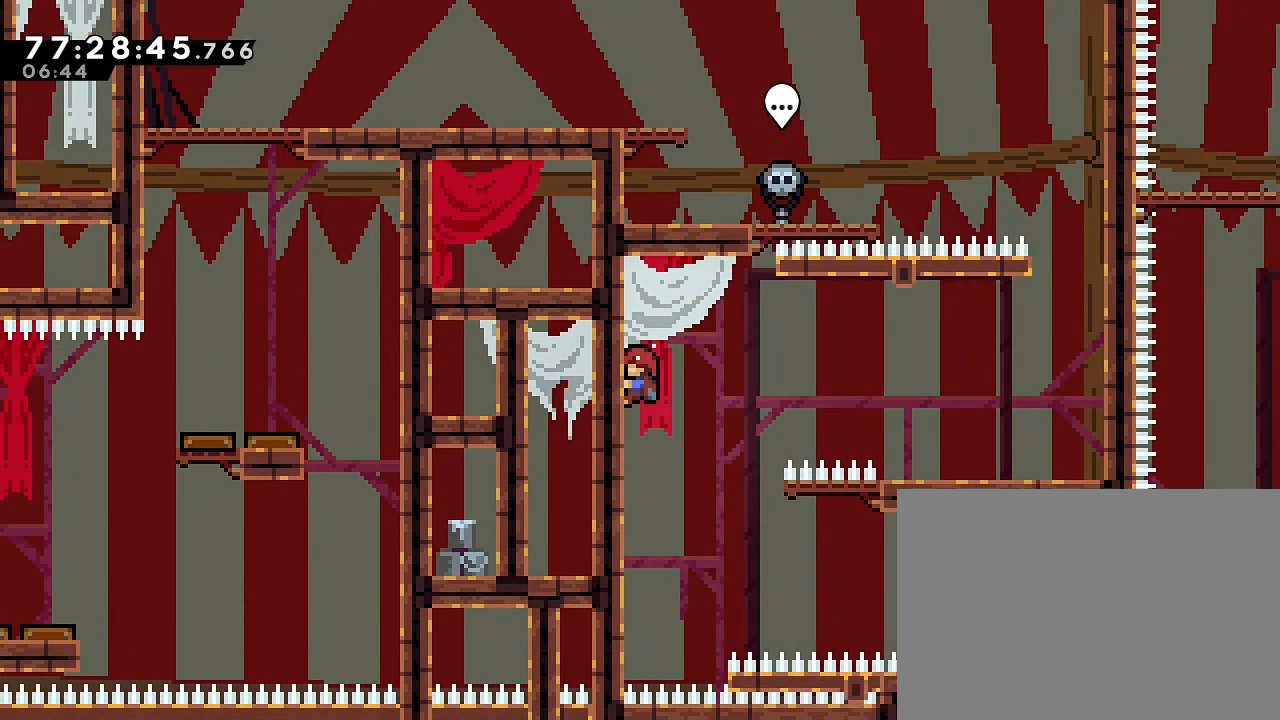
{"buttons": ["R1"], "left_stick": "up", "right_stick": "center", "events": [[100, "left_stick", "center"], [400, "left_stick", "up"]]}
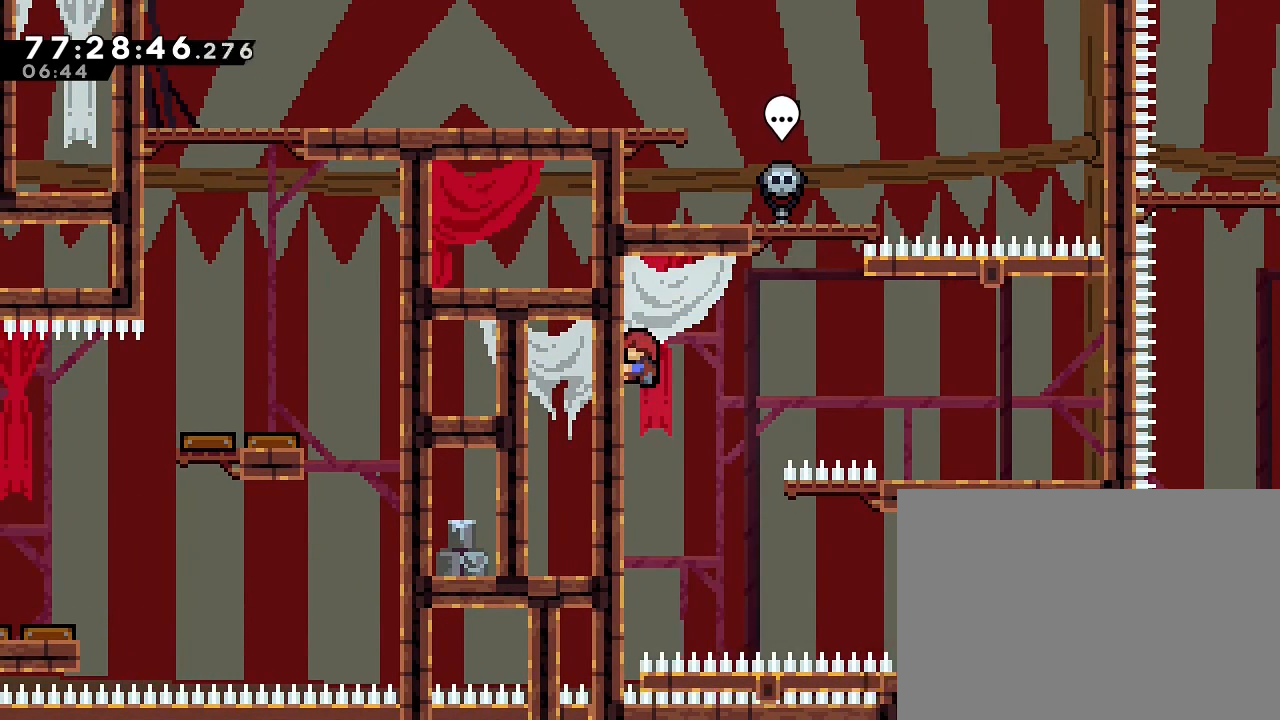
{"buttons": [], "left_stick": "right", "right_stick": "center", "events": [[100, "left_stick", "center"], [133, "R1", "up"], [267, "left_stick", "right"]]}
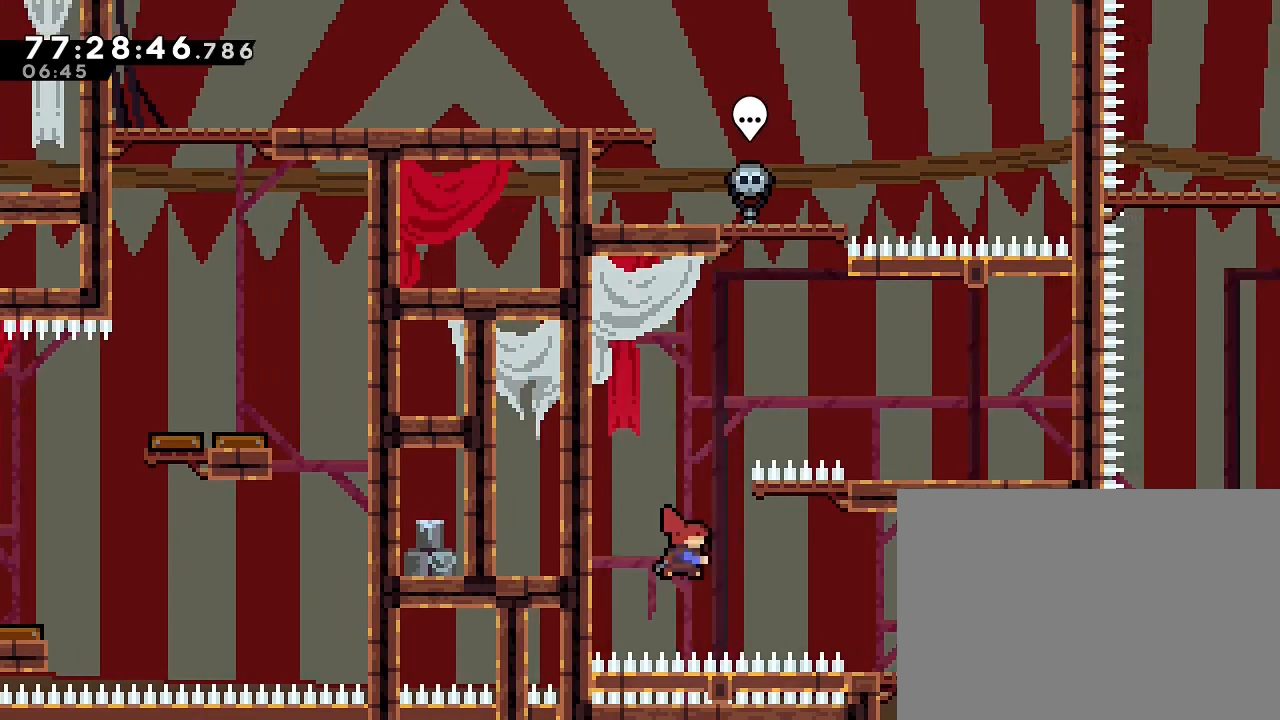
{"buttons": [], "left_stick": "right", "right_stick": "center", "events": [[33, "B", "down"], [200, "B", "up"]]}